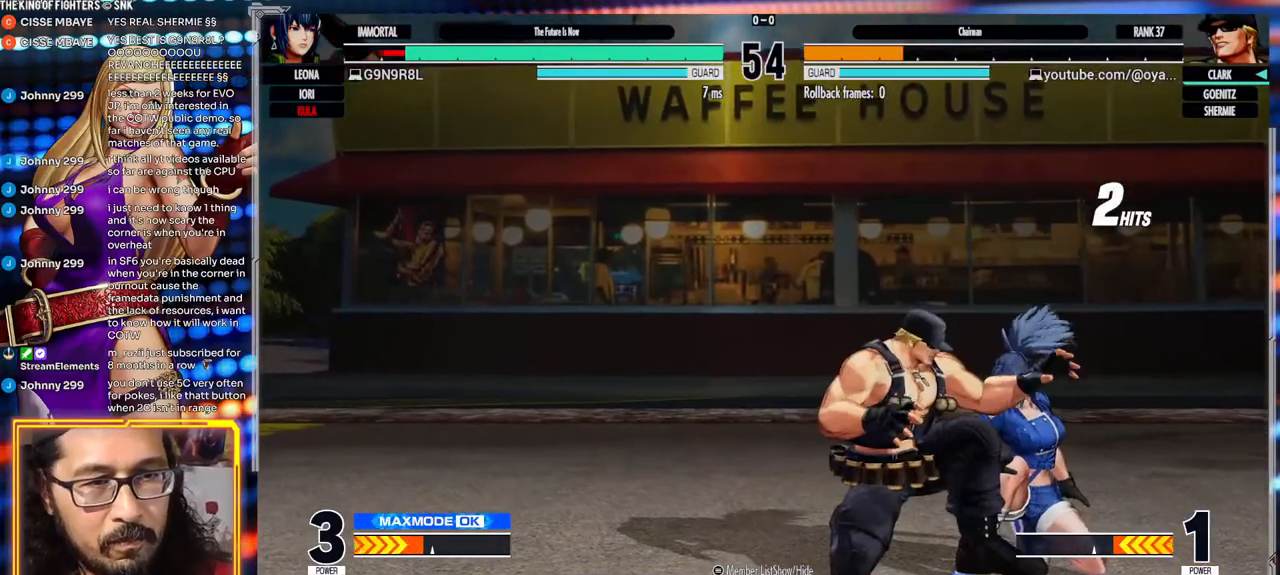
Gameplay with a controller (arcade stick); each line is a JSON object with the inputs held at the frame after it (dt_ms = milliseconds from this image to that frame). "events" lists button and stick changes between this image and that frame as [ms after this image, input, new state], when the widget could be followed in between. Not read: L3 R3.
{"dt_ms": 500, "buttons": [], "left_stick": "down-left", "events": [[83, "X", "up"], [217, "X", "down"], [317, "X", "up"]]}
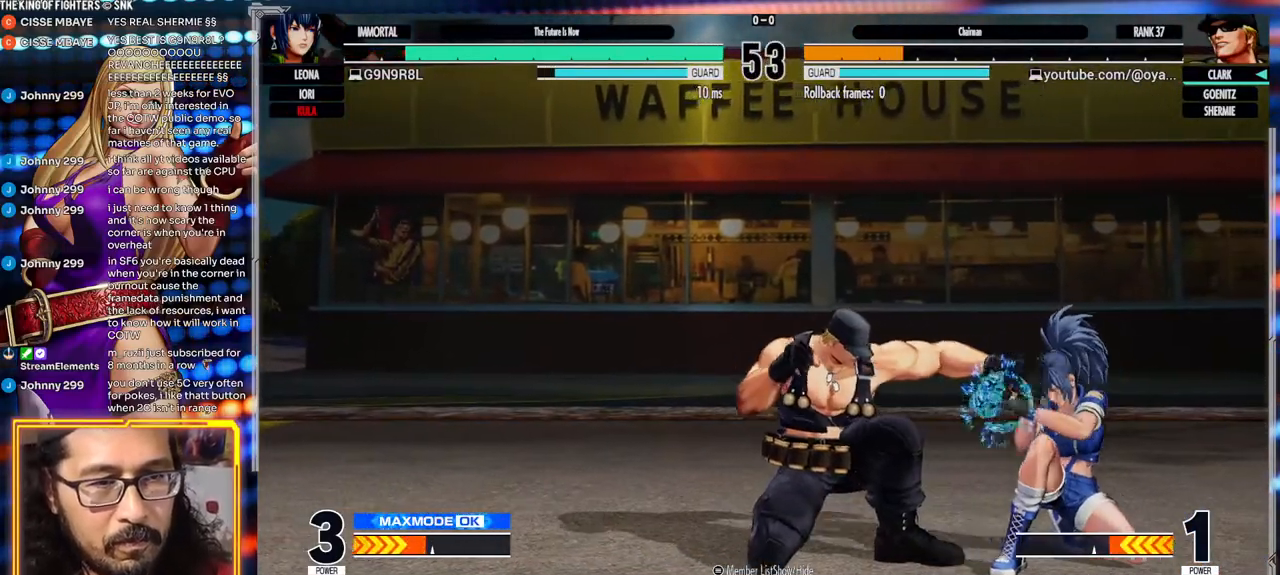
{"dt_ms": 500, "buttons": ["X"], "left_stick": "center"}
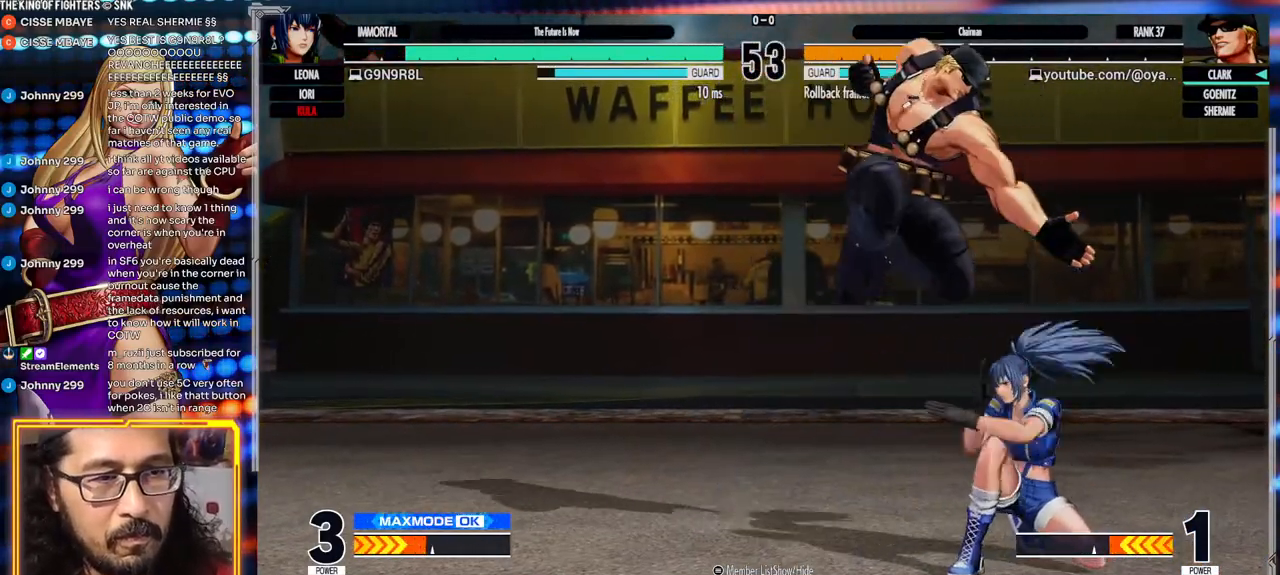
{"dt_ms": 500, "buttons": [], "left_stick": "down-left", "events": [[150, "X", "up"], [200, "left_stick", "down-left"], [350, "X", "down"], [467, "X", "up"]]}
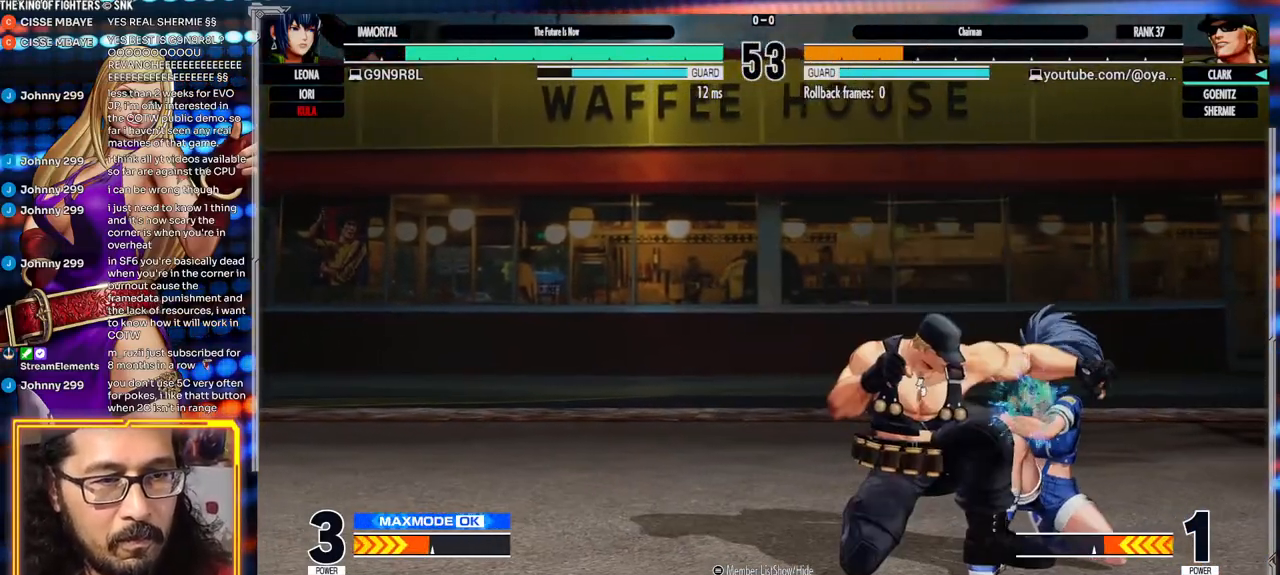
{"dt_ms": 500, "buttons": [], "left_stick": "center", "events": [[117, "X", "down"], [233, "X", "up"], [283, "left_stick", "center"], [417, "left_stick", "right"], [467, "left_stick", "center"]]}
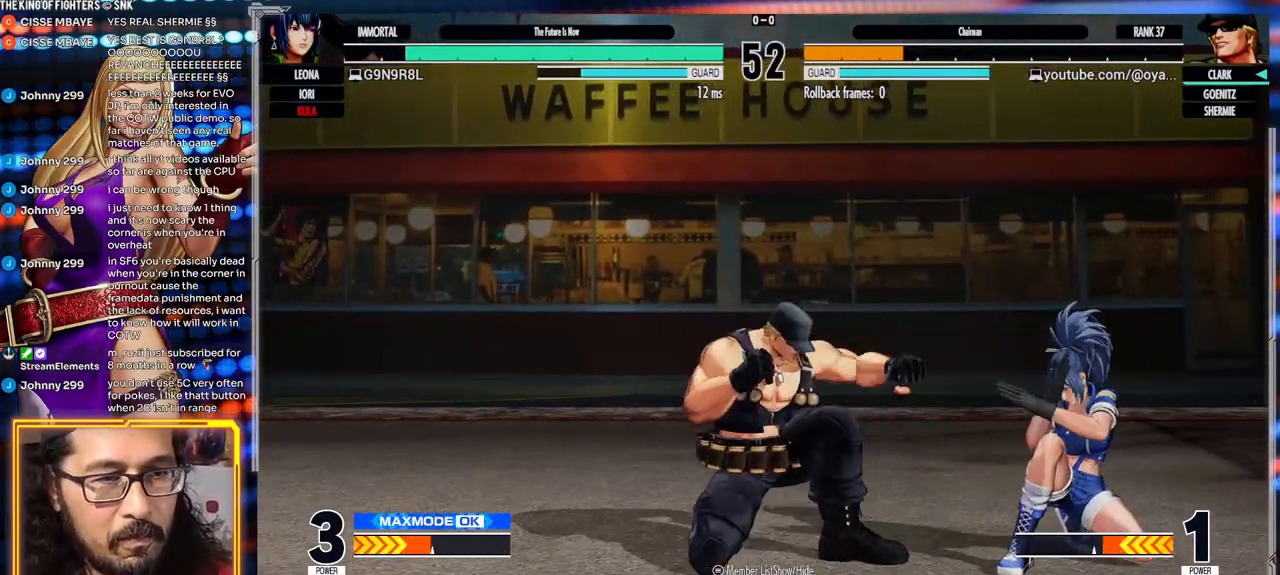
{"dt_ms": 500, "buttons": [], "left_stick": "center"}
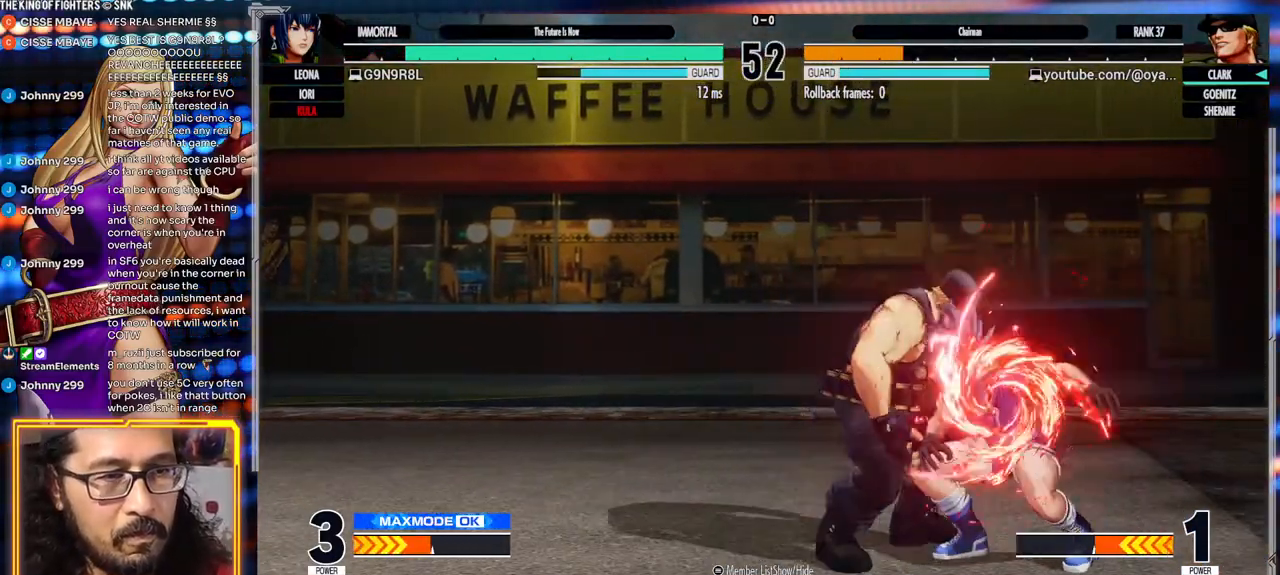
{"dt_ms": 500, "buttons": ["A"], "left_stick": "center", "events": [[133, "X", "down"], [133, "Y", "down"], [200, "A", "down"], [417, "Y", "up"], [450, "X", "up"]]}
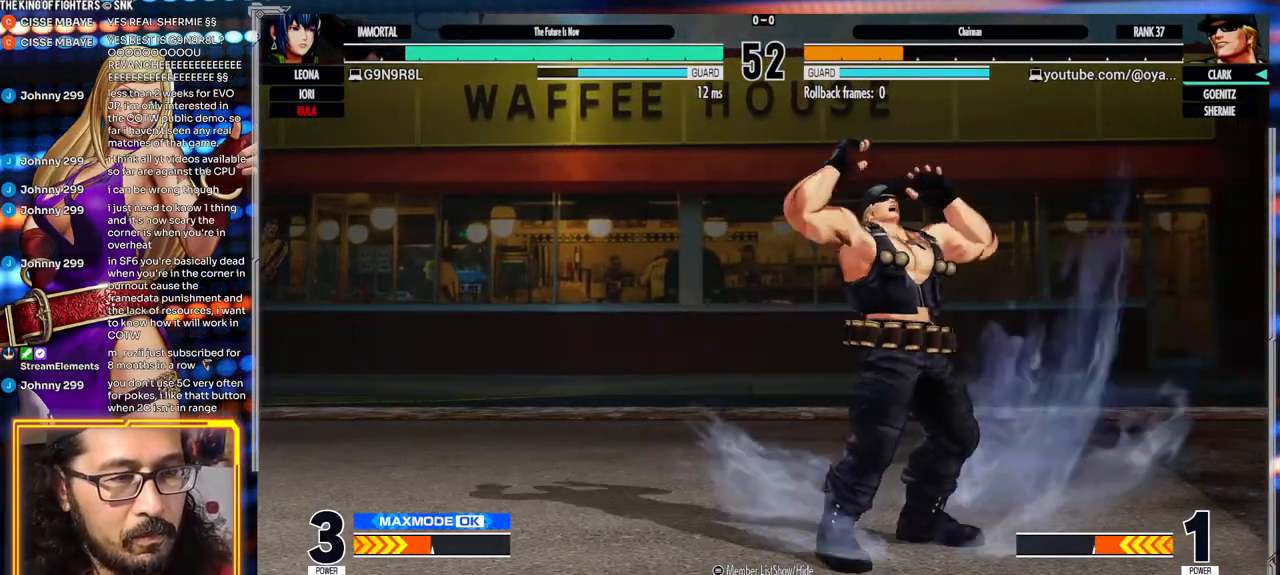
{"dt_ms": 500, "buttons": ["B", "Y"], "left_stick": "center", "events": [[17, "A", "up"], [67, "Y", "down"], [83, "X", "down"], [150, "A", "down"], [167, "Y", "up"], [200, "X", "up"], [233, "A", "up"], [300, "Y", "down"], [317, "X", "down"], [367, "A", "down"], [383, "Y", "up"], [400, "X", "up"], [433, "A", "up"], [500, "B", "down"], [500, "Y", "down"]]}
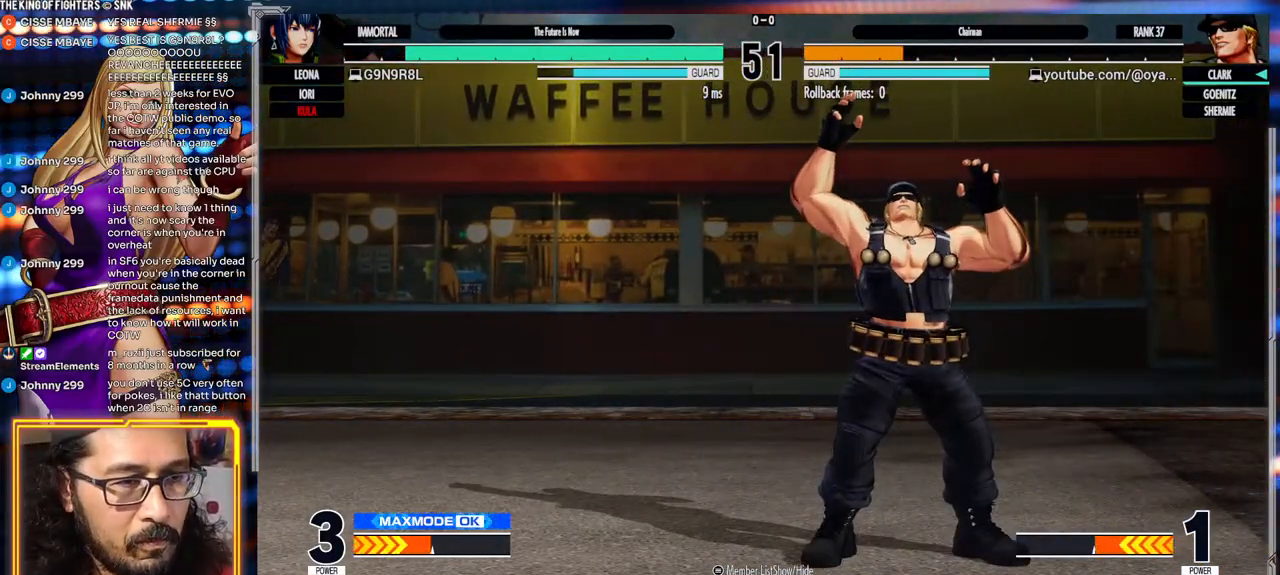
{"dt_ms": 500, "buttons": [], "left_stick": "center", "events": [[17, "B", "up"], [17, "X", "down"], [33, "A", "down"], [67, "X", "up"], [67, "Y", "up"], [100, "A", "up"], [183, "Y", "down"], [200, "A", "down"], [200, "X", "down"], [217, "Y", "up"], [233, "A", "up"], [233, "X", "up"], [317, "A", "down"], [317, "X", "down"], [333, "Y", "down"], [350, "Y", "up"], [483, "A", "up"], [483, "X", "up"]]}
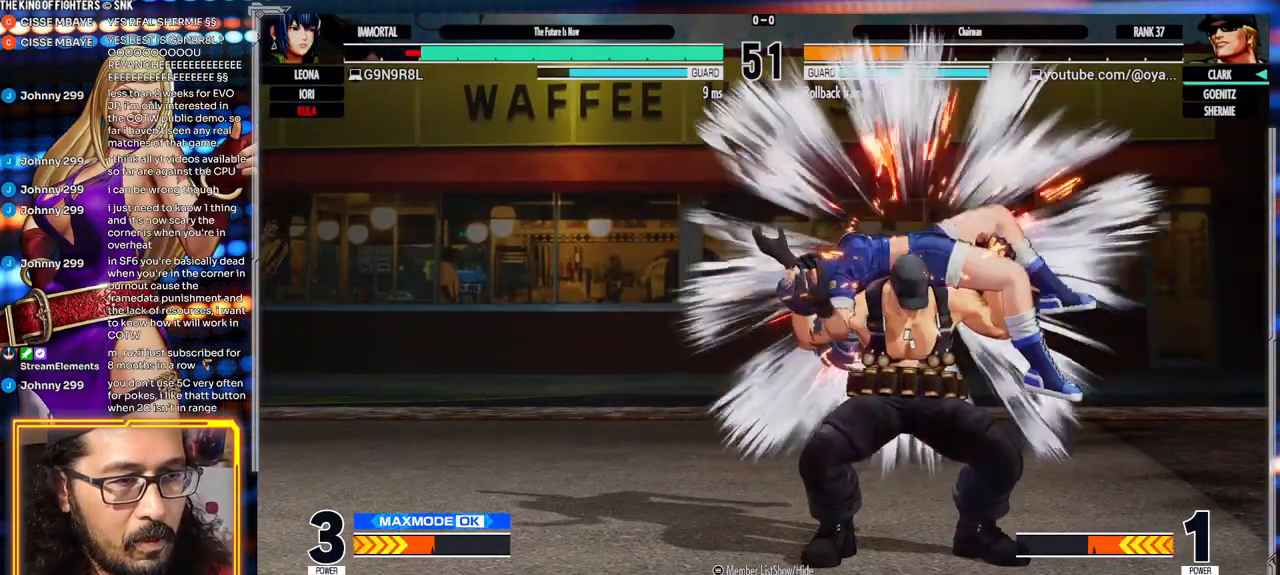
{"dt_ms": 500, "buttons": ["X"], "left_stick": "center"}
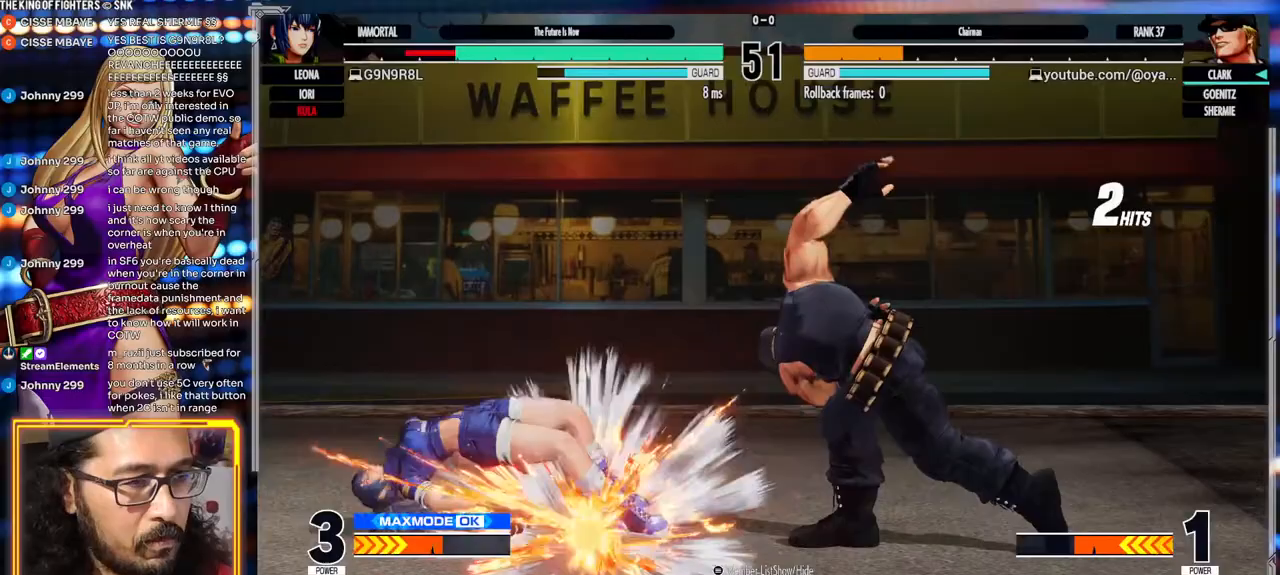
{"dt_ms": 1000, "buttons": ["X"], "left_stick": "center"}
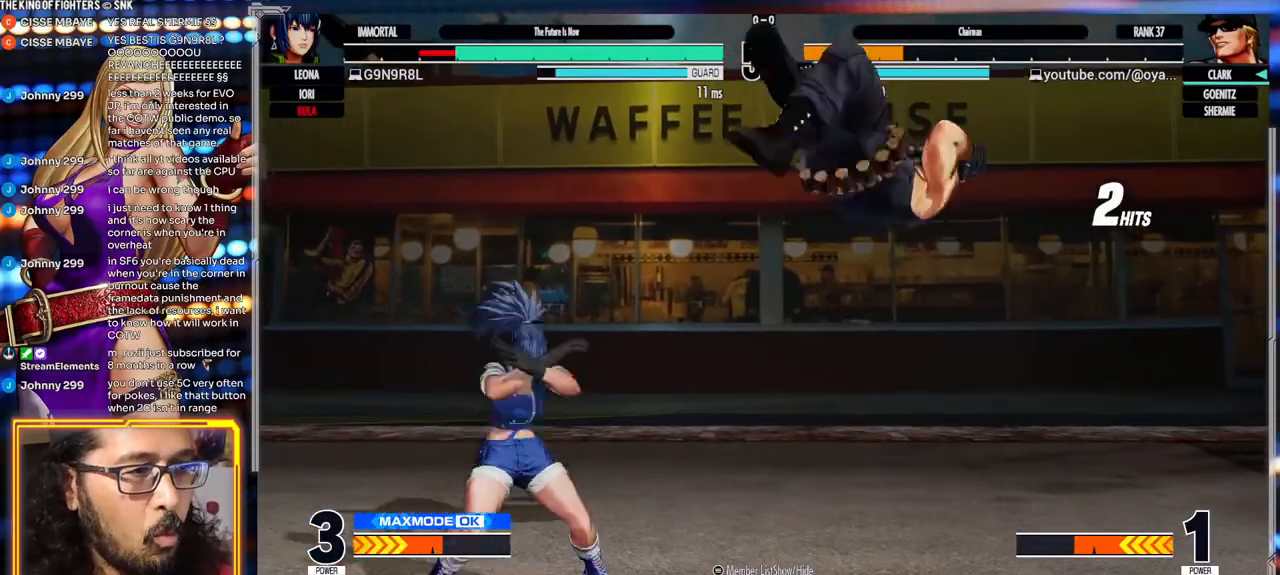
{"dt_ms": 500, "buttons": ["B"], "left_stick": "down-right", "events": [[250, "X", "up"], [283, "left_stick", "down-right"], [350, "B", "down"]]}
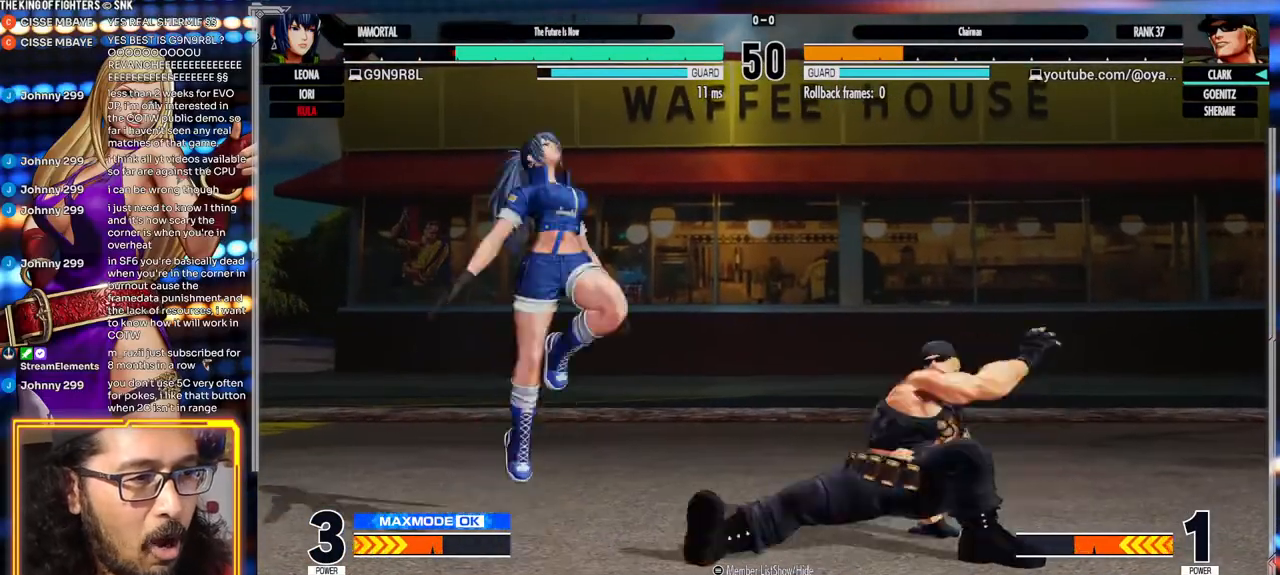
{"dt_ms": 500, "buttons": ["Y"], "left_stick": "right", "events": [[17, "B", "up"], [183, "left_stick", "right"], [400, "B", "down"], [400, "Y", "down"], [417, "B", "up"]]}
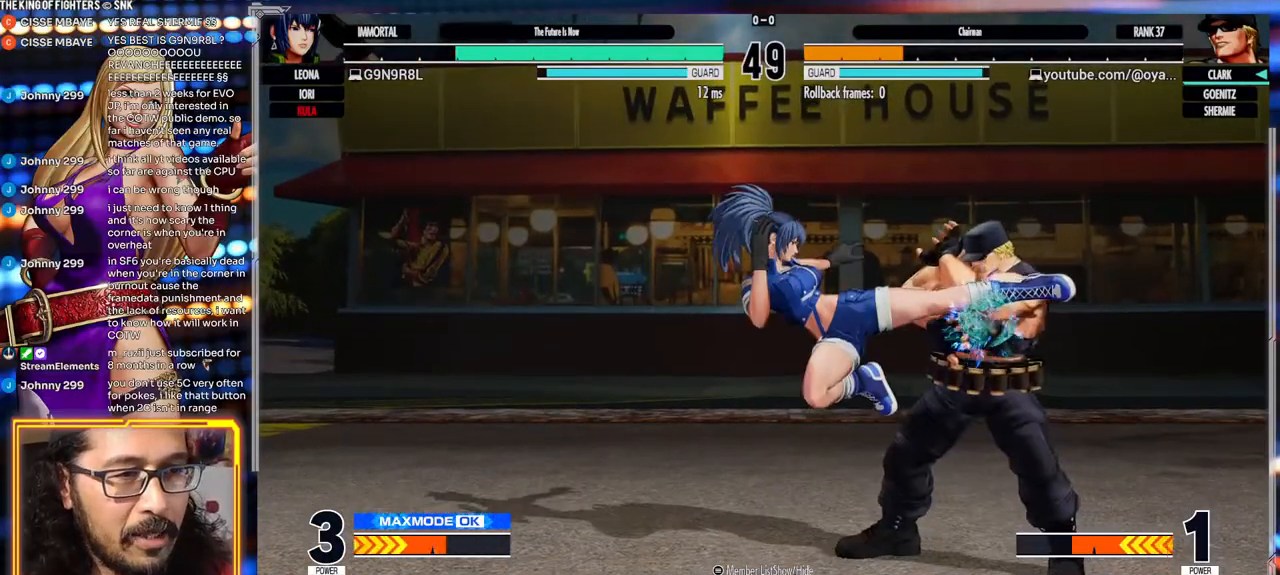
{"dt_ms": 500, "buttons": [], "left_stick": "down-right", "events": [[50, "Y", "up"], [67, "left_stick", "down-right"]]}
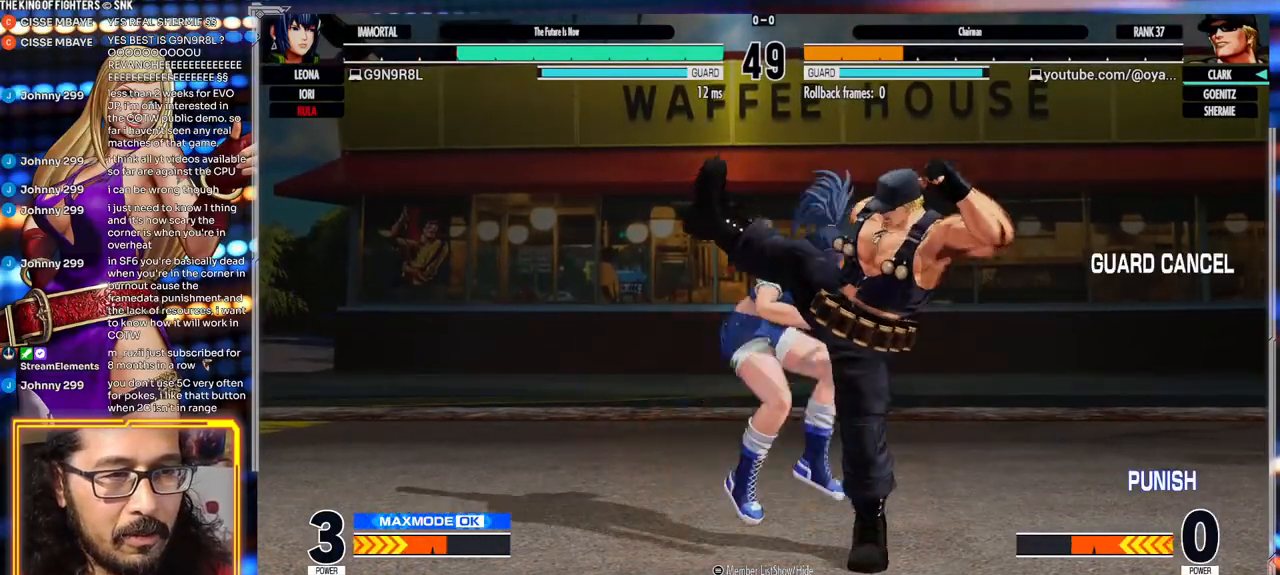
{"dt_ms": 1000, "buttons": ["X"], "left_stick": "center"}
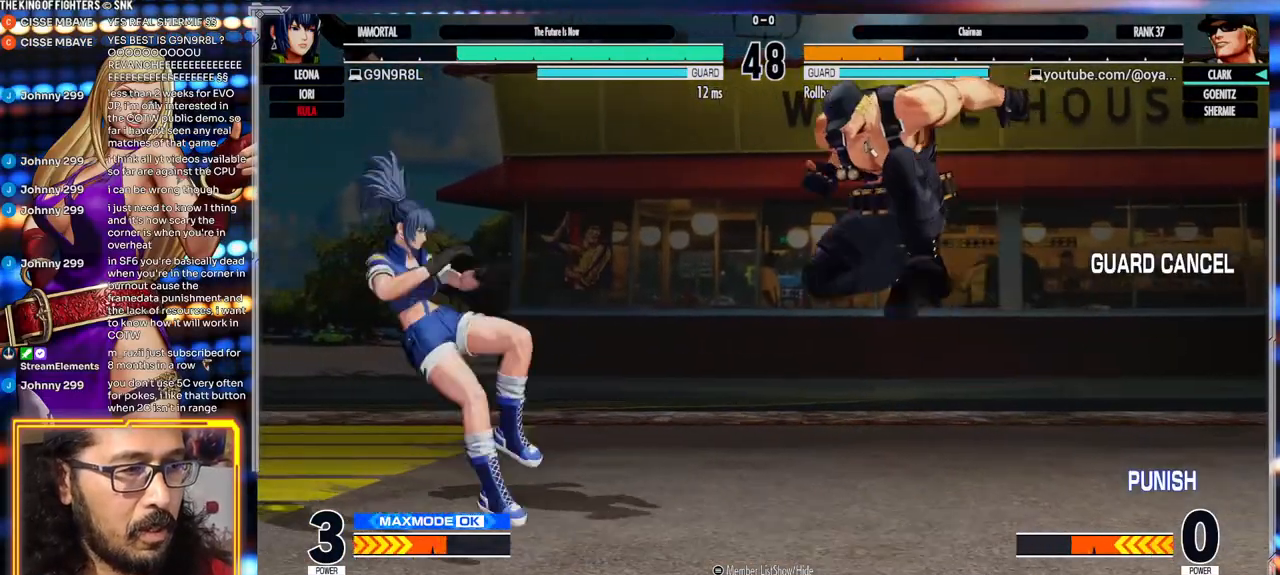
{"dt_ms": 500, "buttons": ["A"], "left_stick": "right", "events": [[150, "X", "up"], [217, "left_stick", "right"], [433, "A", "down"]]}
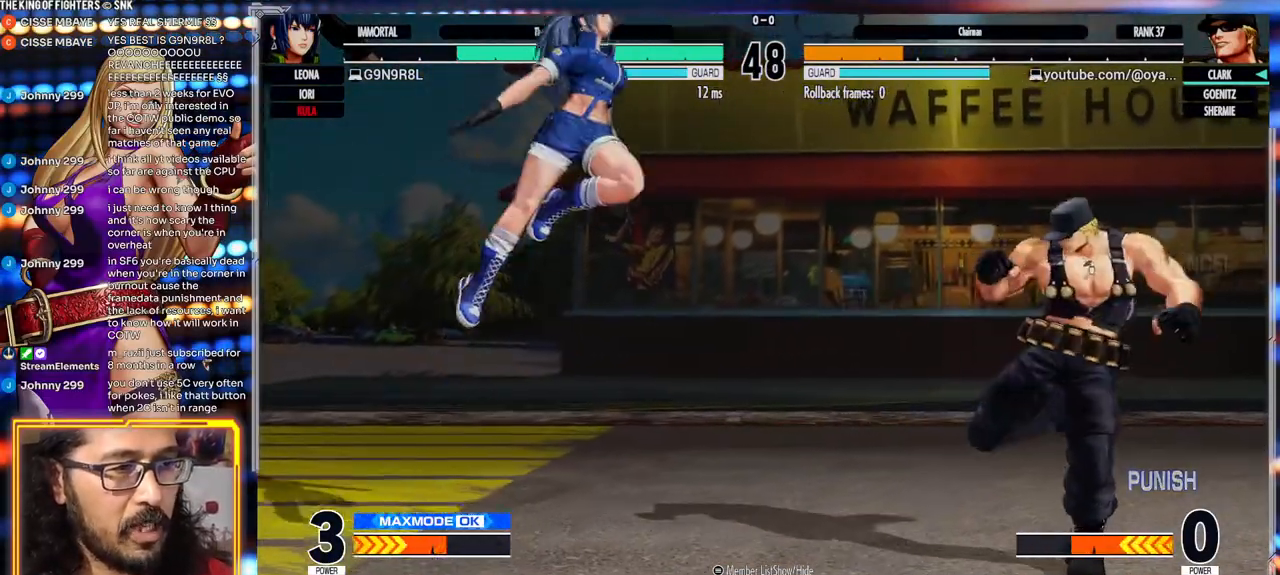
{"dt_ms": 500, "buttons": [], "left_stick": "down-right", "events": [[117, "A", "up"], [283, "left_stick", "down-right"]]}
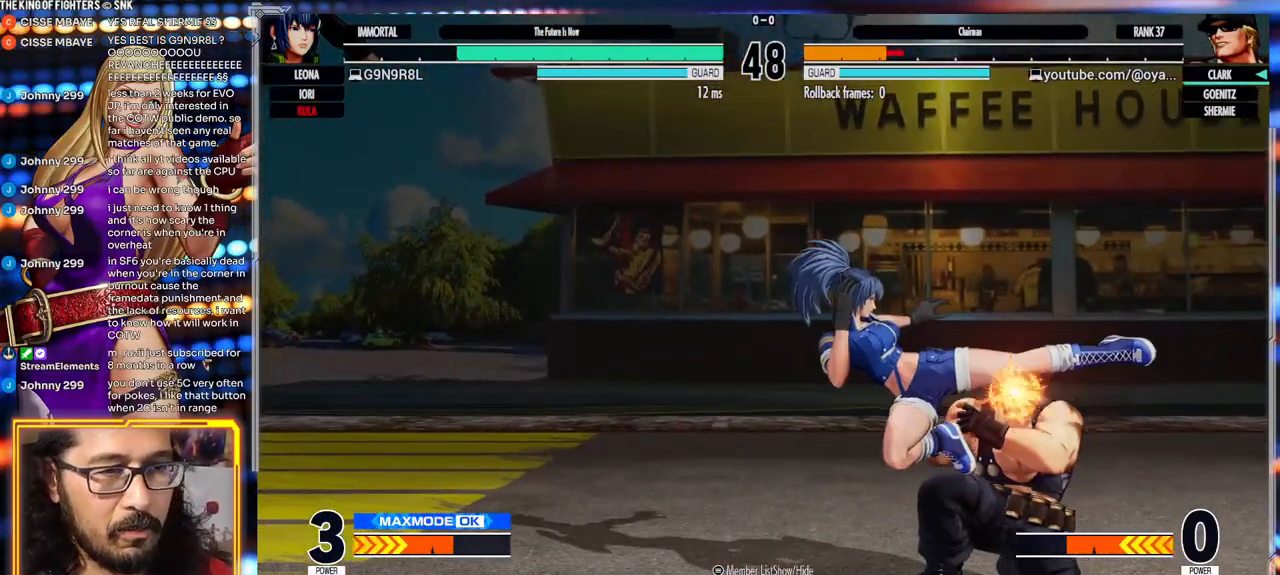
{"dt_ms": 500, "buttons": ["X"], "left_stick": "down-right", "events": [[33, "X", "down"], [167, "X", "up"], [350, "X", "down"]]}
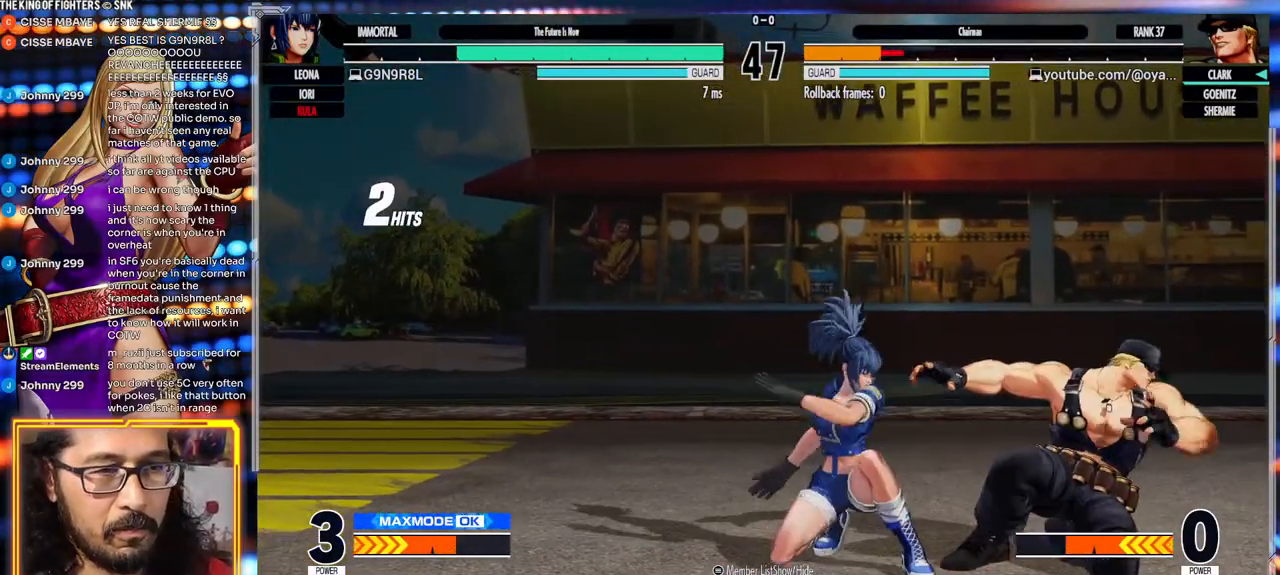
{"dt_ms": 500, "buttons": [], "left_stick": "down-right", "events": [[67, "X", "up"], [183, "X", "down"], [300, "X", "up"]]}
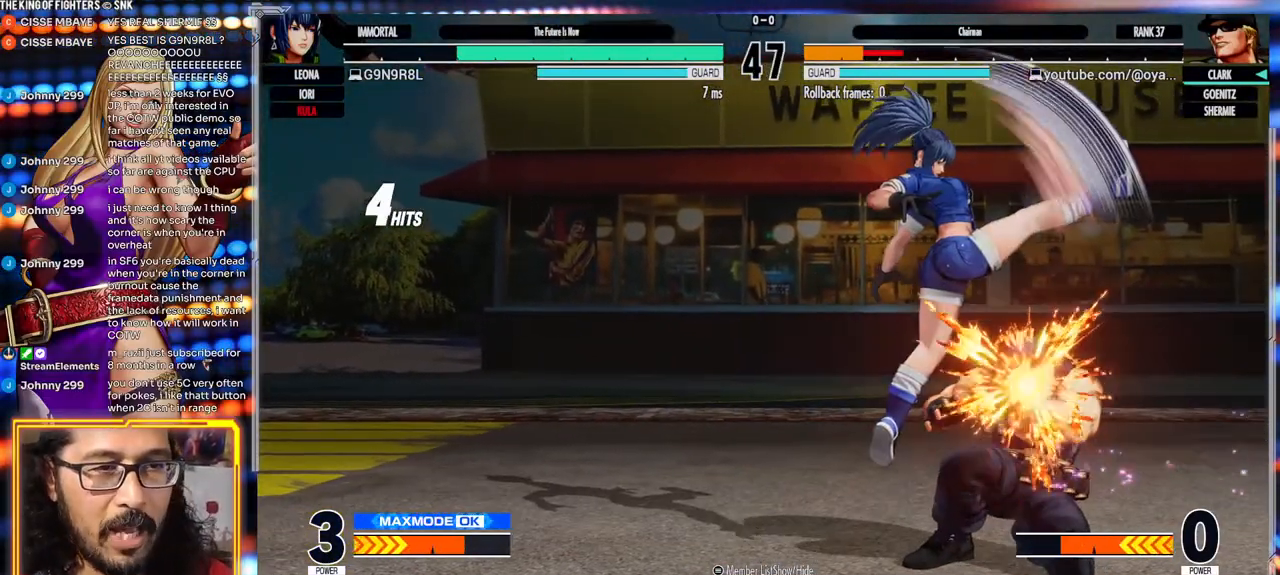
{"dt_ms": 500, "buttons": [], "left_stick": "down-right", "events": []}
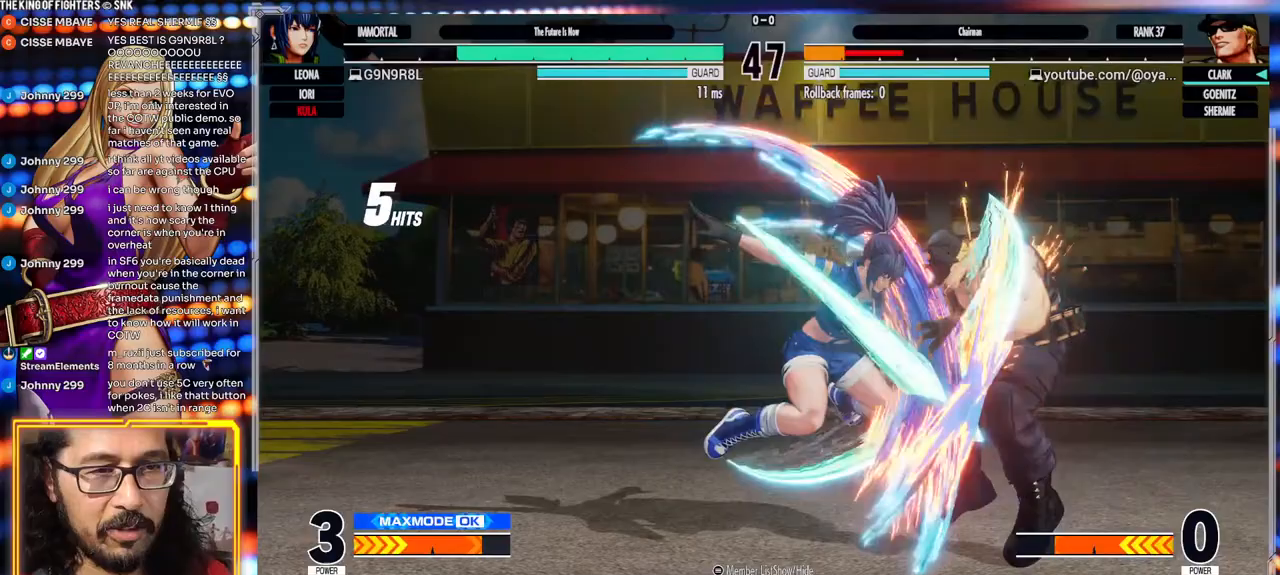
{"dt_ms": 500, "buttons": ["A", "X"], "left_stick": "down-right", "events": [[350, "A", "down"], [350, "X", "down"]]}
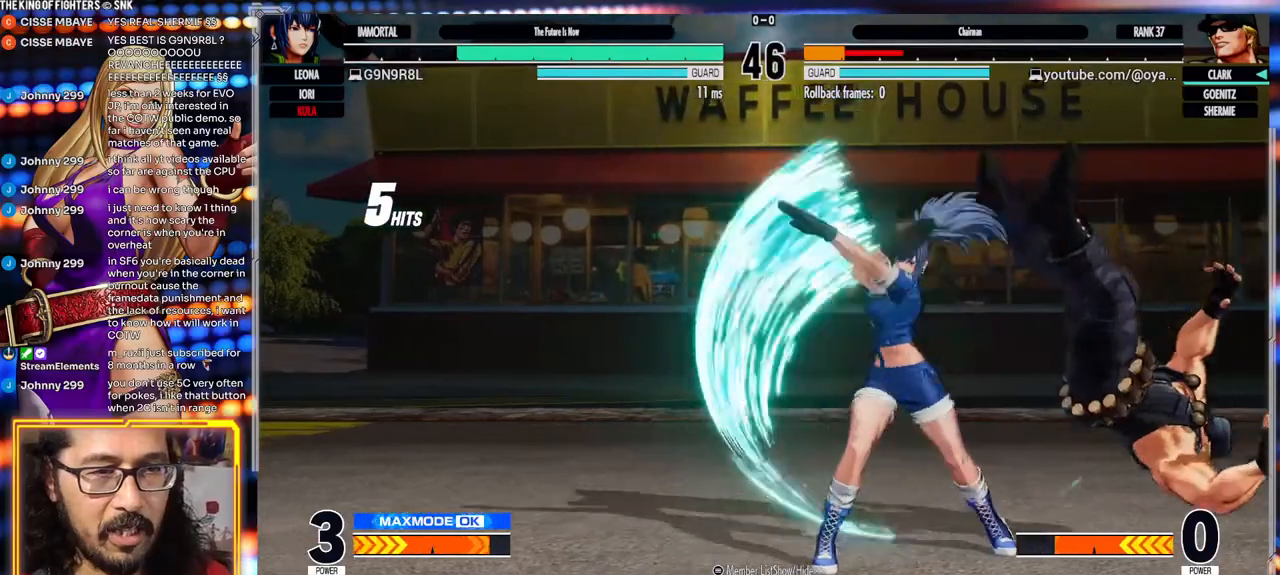
{"dt_ms": 500, "buttons": ["A", "X"], "left_stick": "down-right", "events": [[217, "A", "up"], [250, "X", "up"], [467, "A", "down"], [467, "X", "down"]]}
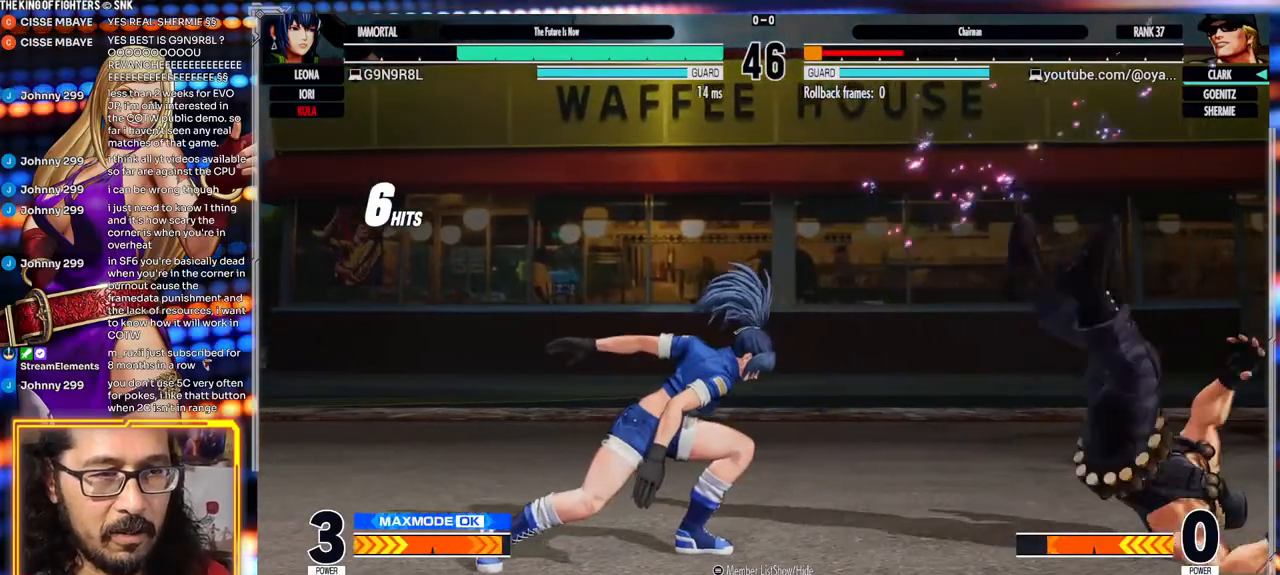
{"dt_ms": 500, "buttons": [], "left_stick": "center", "events": [[50, "A", "up"], [67, "X", "up"], [183, "left_stick", "center"]]}
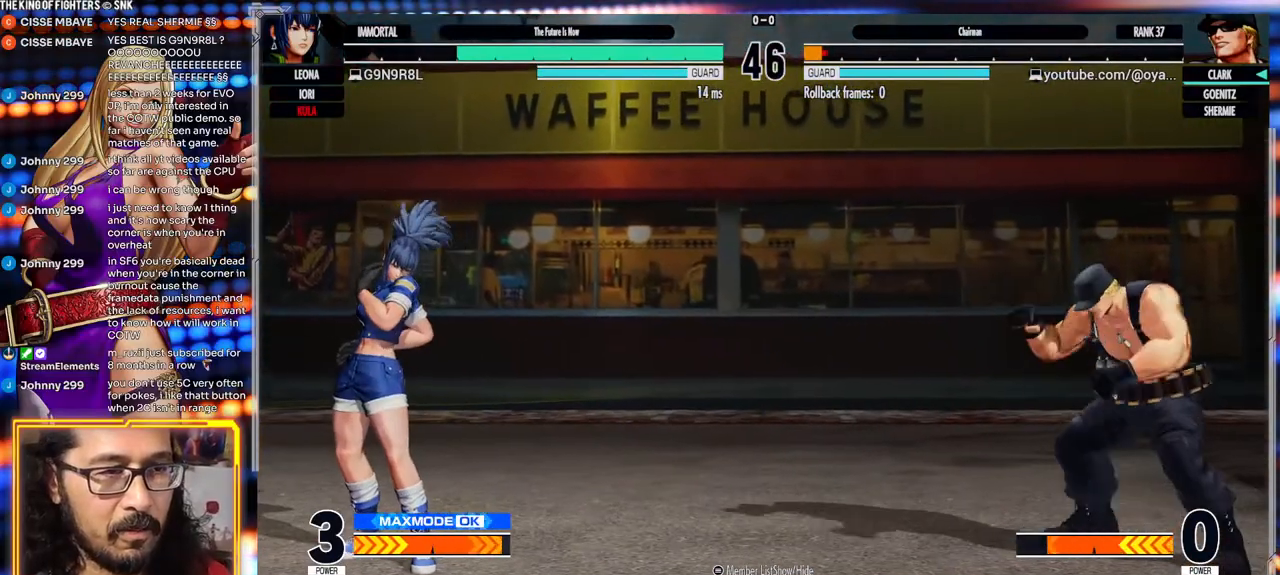
{"dt_ms": 500, "buttons": [], "left_stick": "center", "events": []}